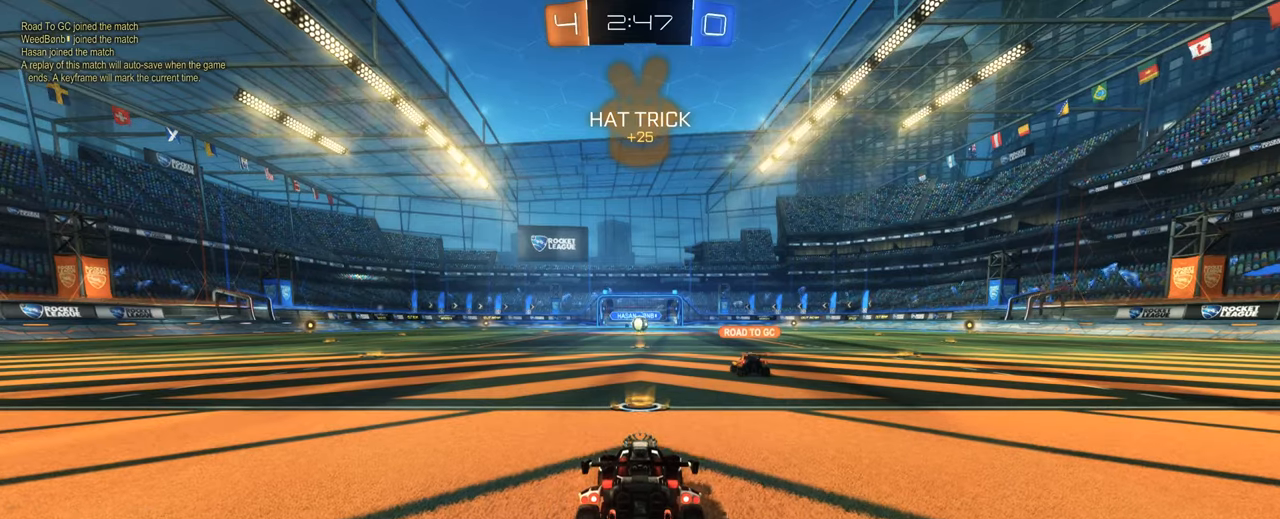
Gameplay with keyboard and mouse; each line is a JSON object with the keys and mouse buttons held at the frame after it. "events" lists presses ("down") and releases ("up") of "1", "2", "3", "4", "5", "a", "alt", "b", "c", "ctrl", "d", "e", "f", "g", "q", "r", "s", "shift", "space", "t", "tab", "tilde", "v", "w", "x", "z", "mouse_left", "mouse_wheel", "mouse_right", "mouse_mb4" and "mouse_mb5" between this image and that frame as [ms after this image, input, new state], when the widget could be followed in between. "mouse_left", "mouse_wheel", "mouse_right", "mouse_mb4", "mouse_mb5" = the "left", "wheel", "right", "mb4", "mb5" buttons of the "mouse" list. No other keys are recorded. "wheel" means that the mouse wheel is clicked or scrolled. Mouse movement is not recorded.
{"keys": [], "mouse": [], "events": []}
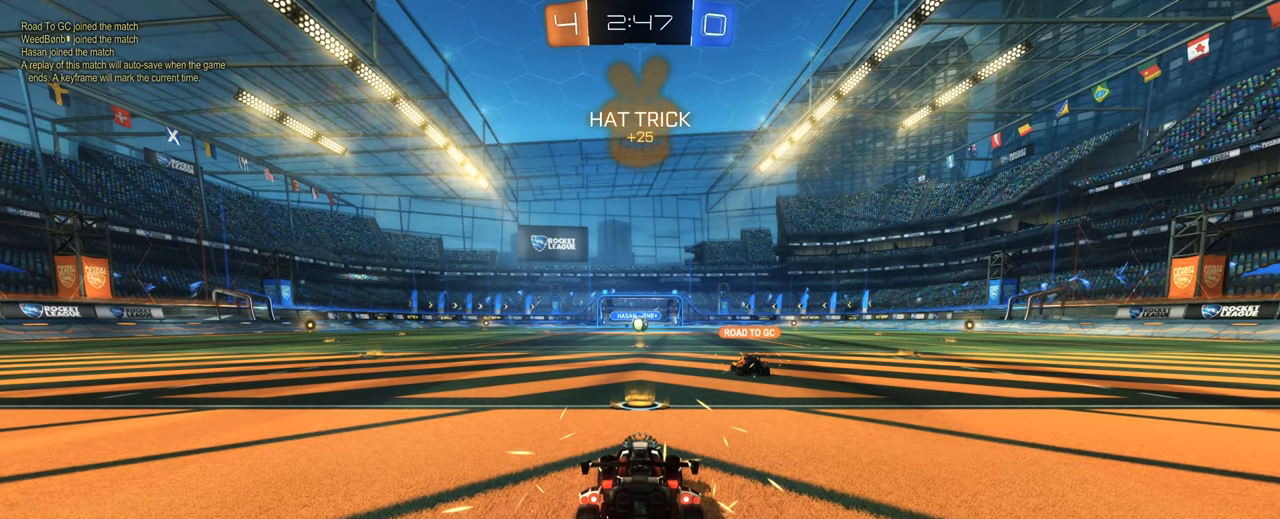
{"keys": [], "mouse": [], "events": []}
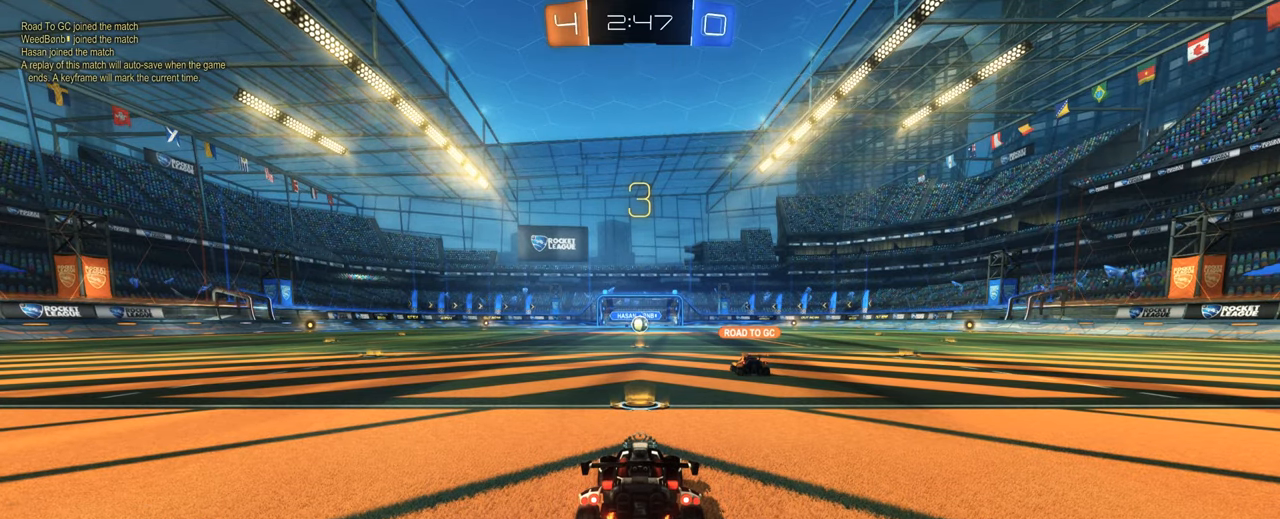
{"keys": [], "mouse": [], "events": []}
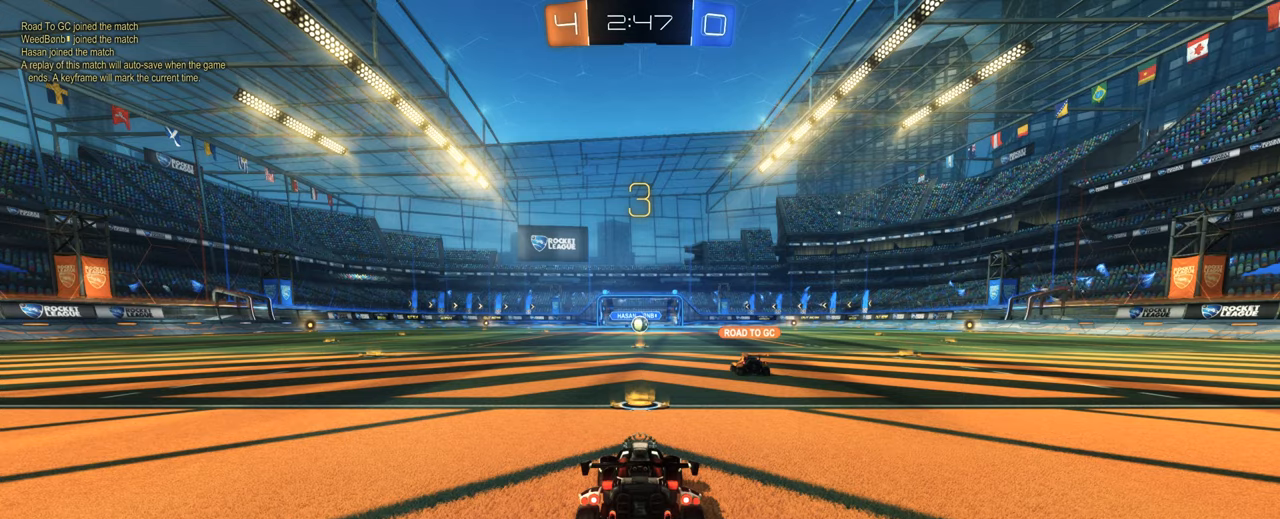
{"keys": [], "mouse": [], "events": []}
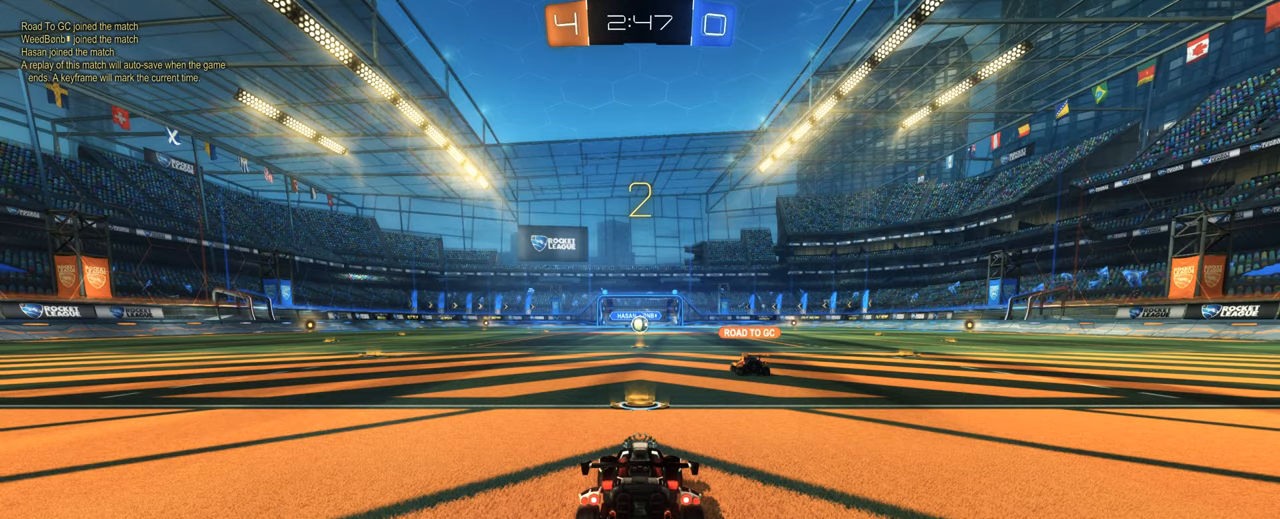
{"keys": [], "mouse": [], "events": []}
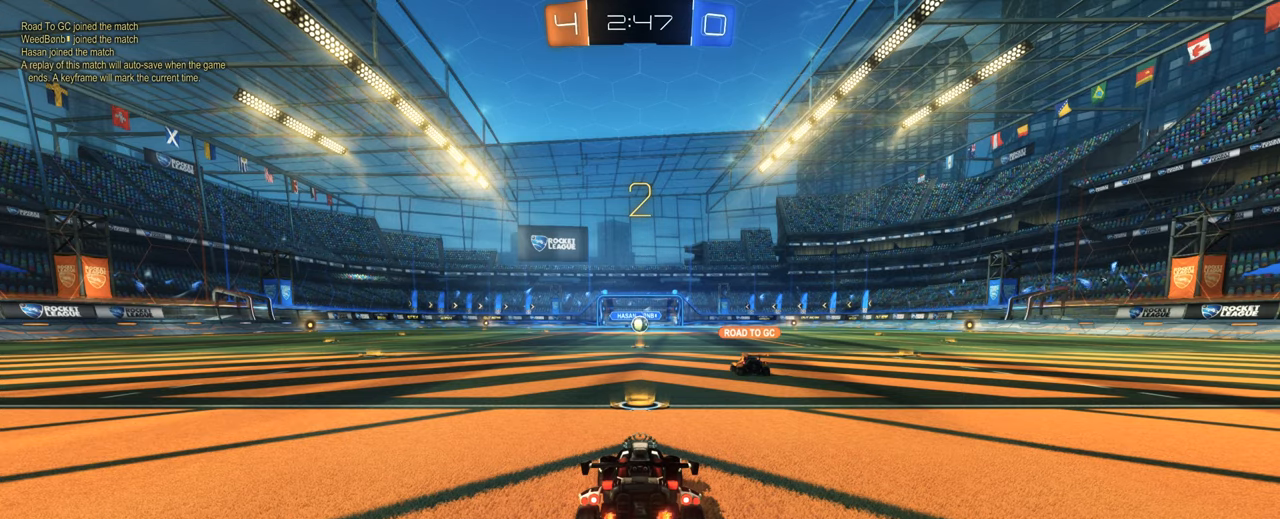
{"keys": [], "mouse": [], "events": []}
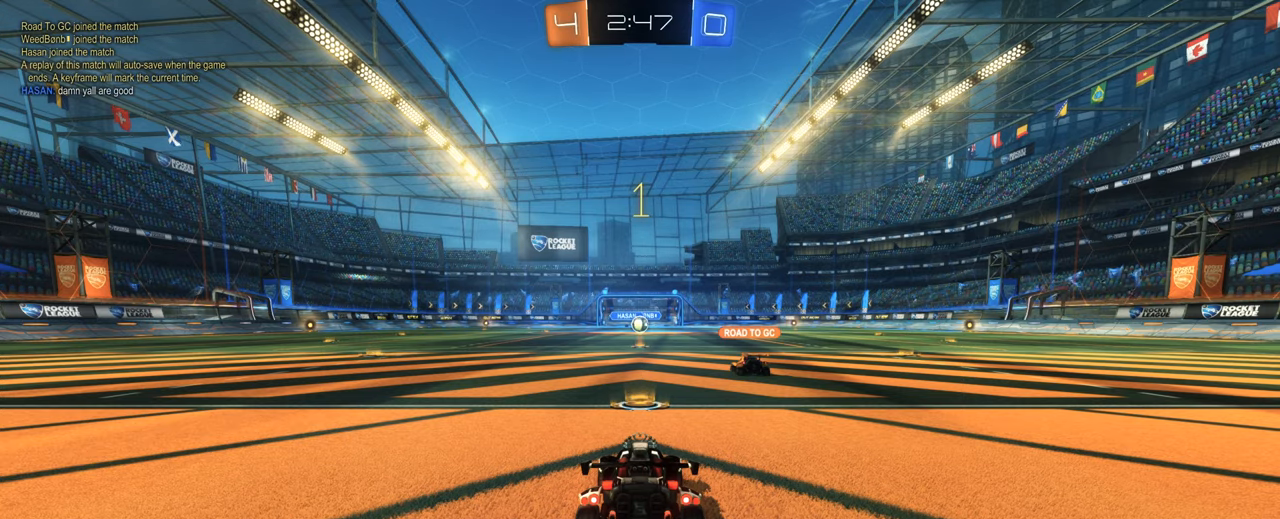
{"keys": [], "mouse": [], "events": []}
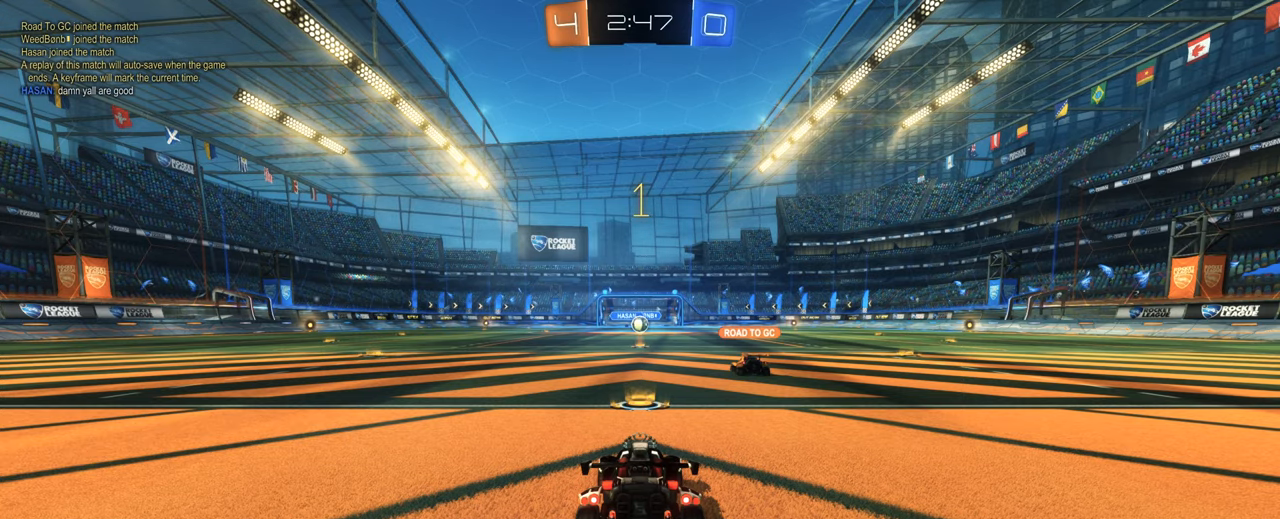
{"keys": ["a", "w"], "mouse": ["left"], "events": [[184, "a", "down"], [184, "e", "down"], [184, "s", "down"], [284, "e", "up"], [284, "s", "up"], [417, "mouse_left", "down"], [417, "w", "down"]]}
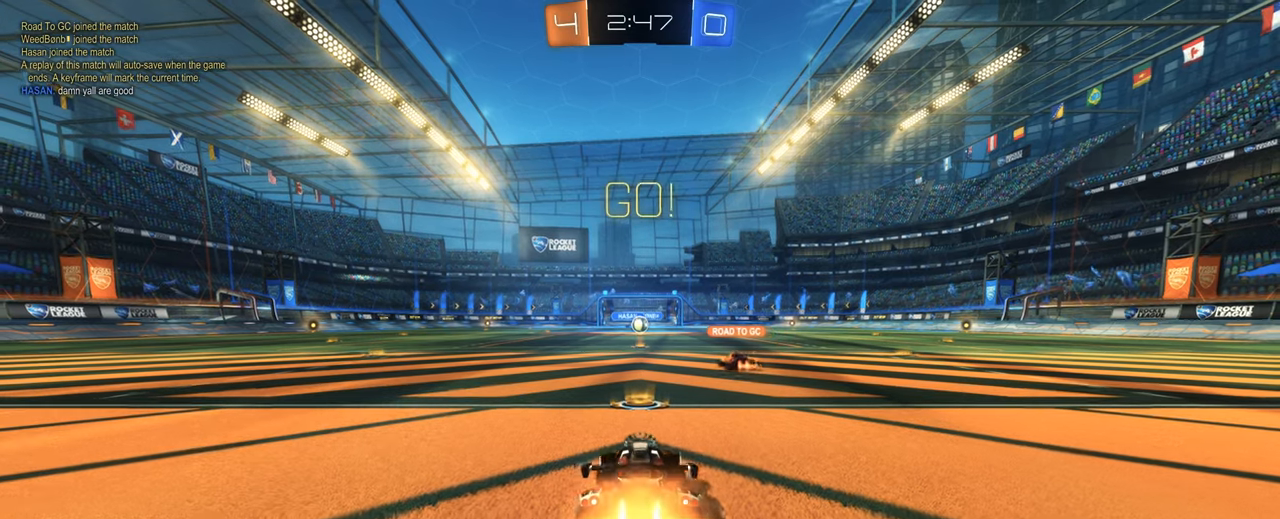
{"keys": ["a", "w"], "mouse": ["left"], "events": []}
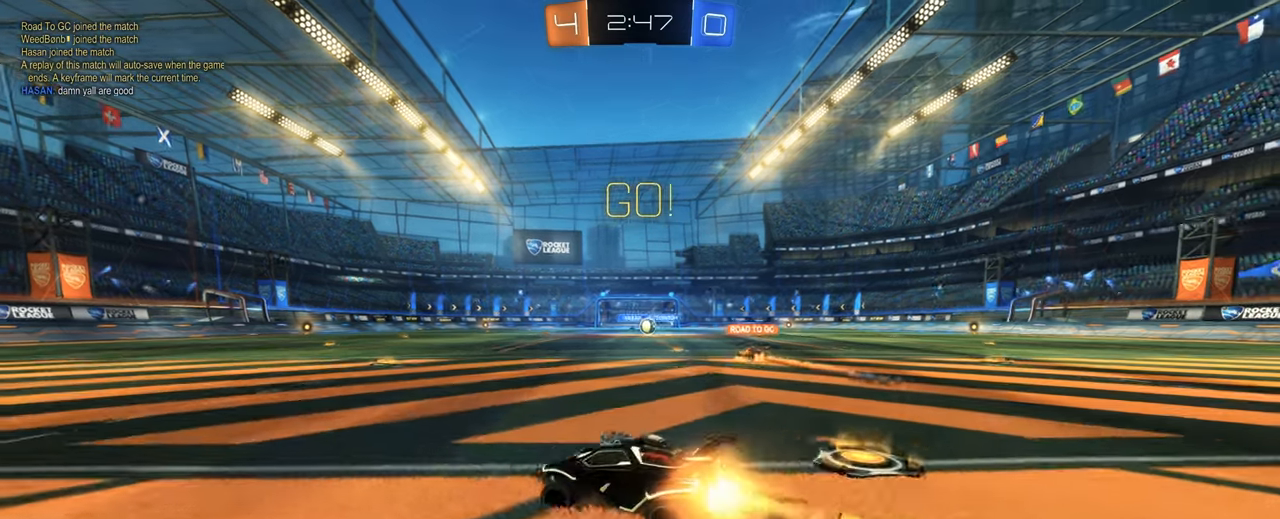
{"keys": ["w"], "mouse": [], "events": [[117, "mouse_right", "down"], [167, "a", "up"], [200, "mouse_right", "up"], [217, "space", "down"], [267, "mouse_right", "down"], [350, "space", "up"], [384, "mouse_left", "up"], [400, "mouse_right", "up"], [400, "space", "down"], [500, "space", "up"]]}
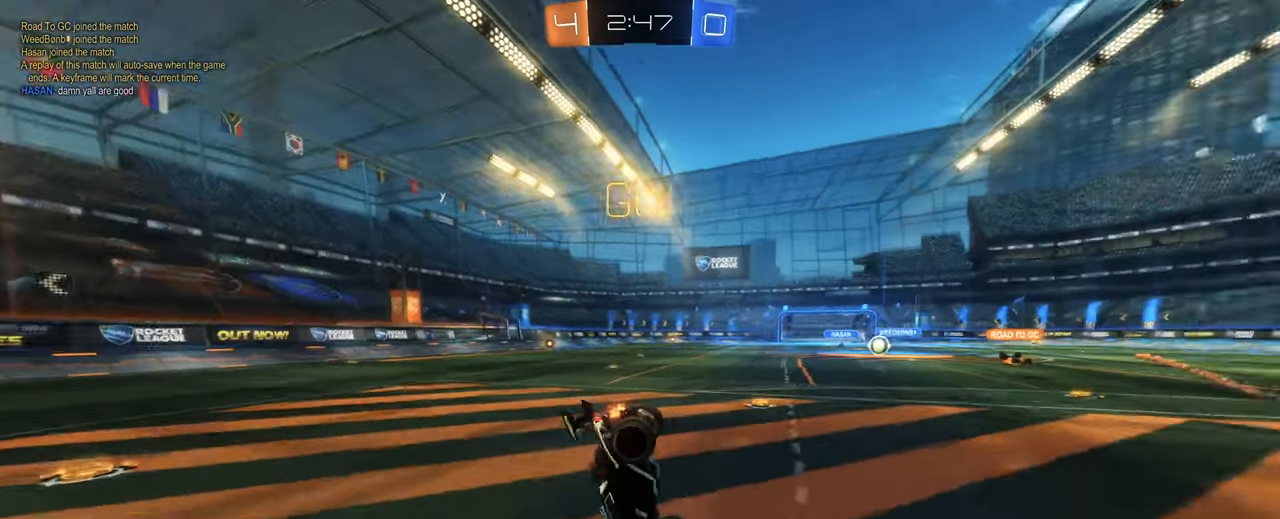
{"keys": [], "mouse": [], "events": [[50, "w", "up"]]}
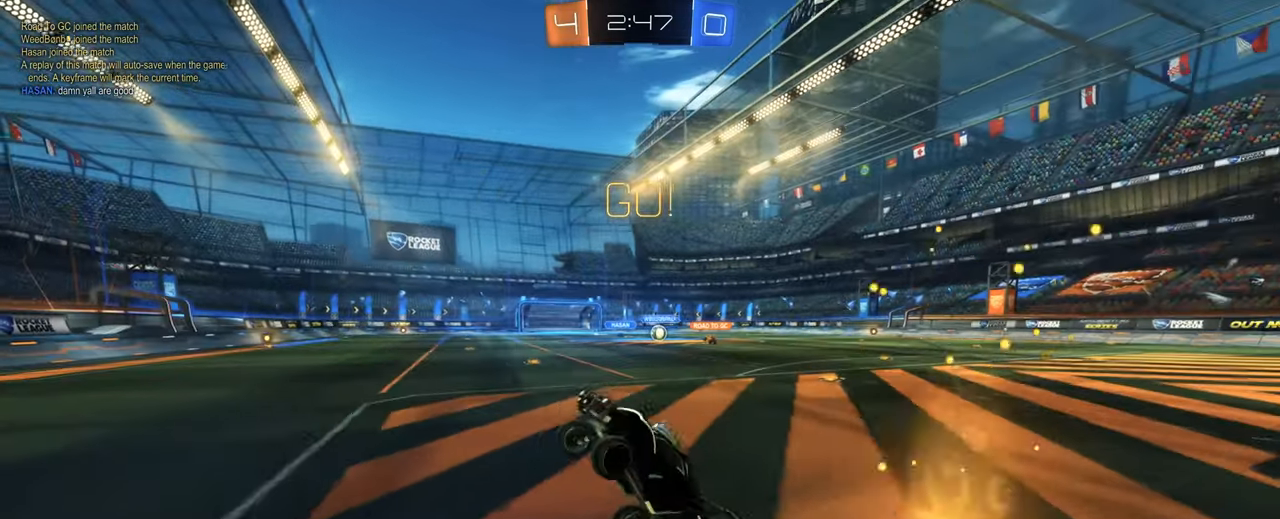
{"keys": ["d", "shift", "w"], "mouse": [], "events": [[334, "w", "down"], [384, "d", "down"], [434, "shift", "down"]]}
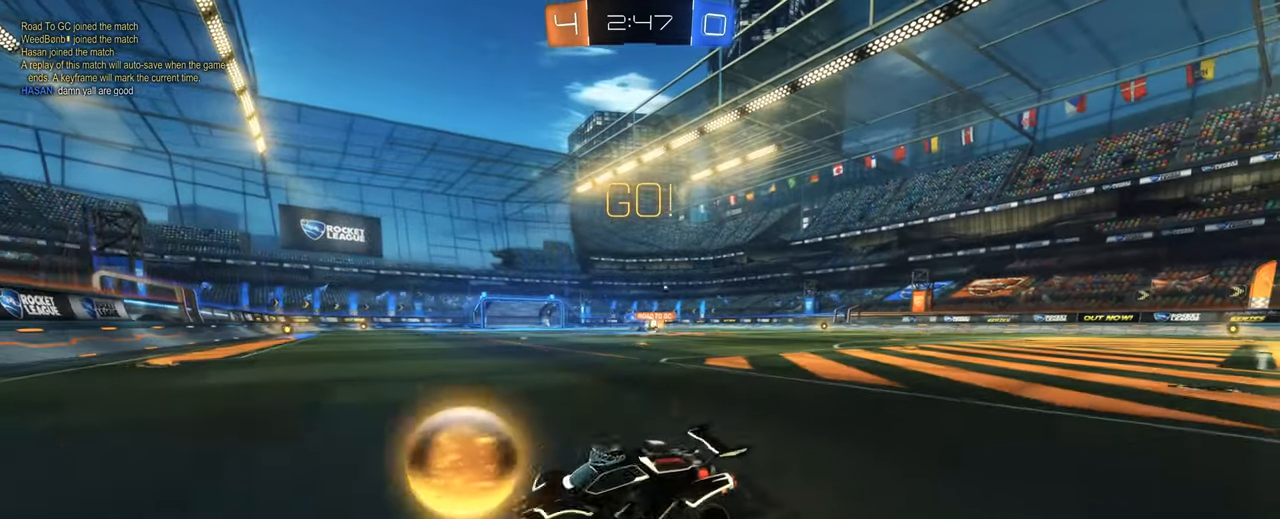
{"keys": ["d", "w"], "mouse": [], "events": [[67, "shift", "up"], [117, "mouse_left", "down"], [450, "mouse_left", "up"]]}
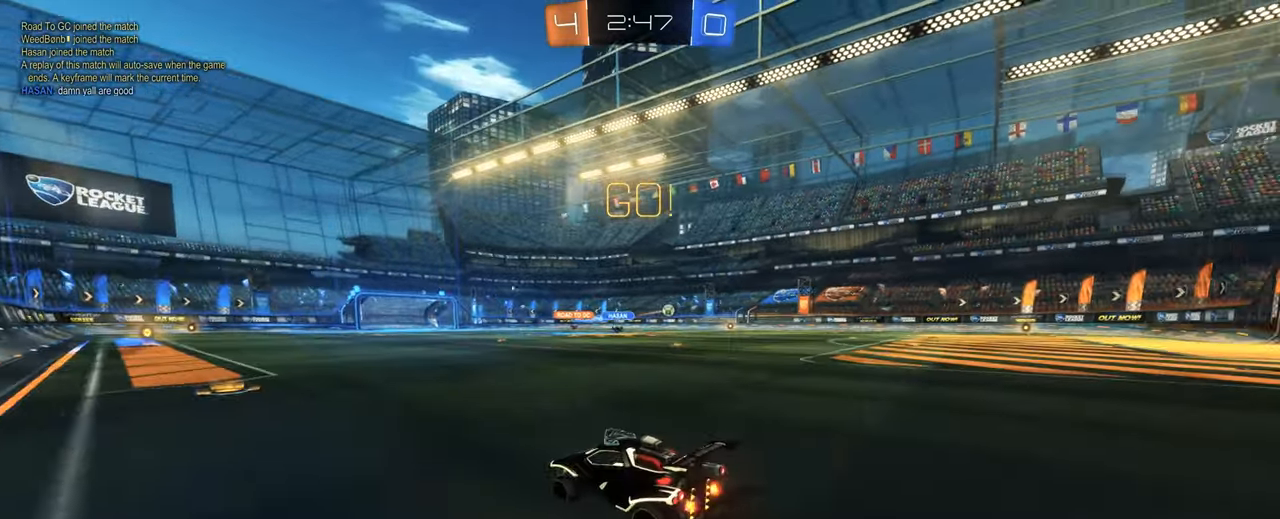
{"keys": ["a", "d", "w"], "mouse": ["left"], "events": [[366, "mouse_left", "down"], [466, "a", "down"]]}
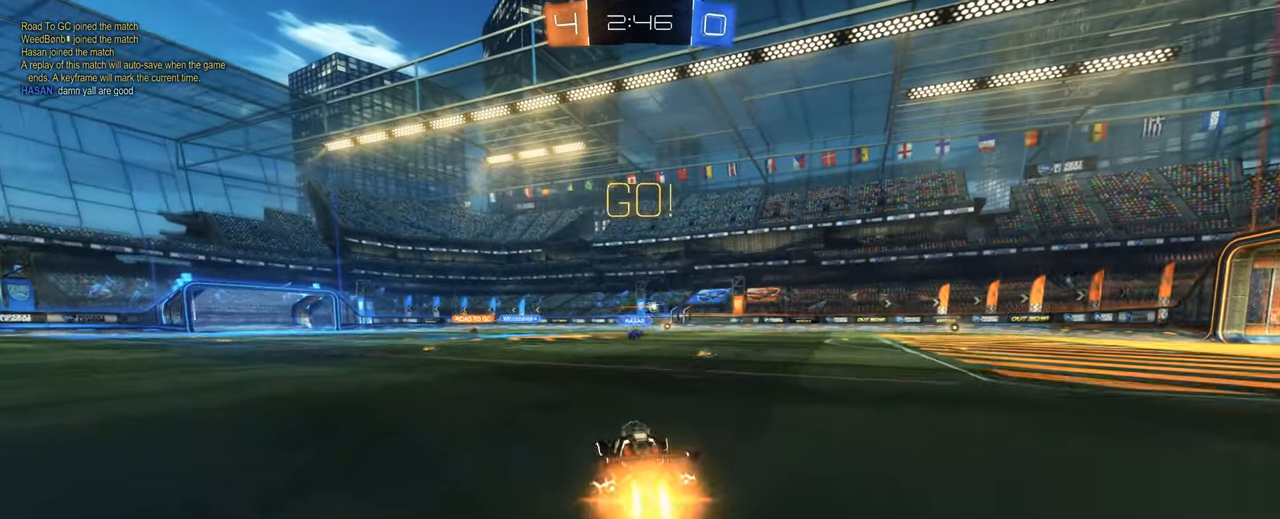
{"keys": [], "mouse": [], "events": [[16, "d", "up"], [16, "mouse_right", "down"], [50, "a", "up"], [50, "d", "down"], [50, "mouse_left", "up"], [100, "mouse_right", "up"], [150, "mouse_right", "down"], [300, "mouse_right", "up"], [333, "d", "up"], [333, "w", "up"]]}
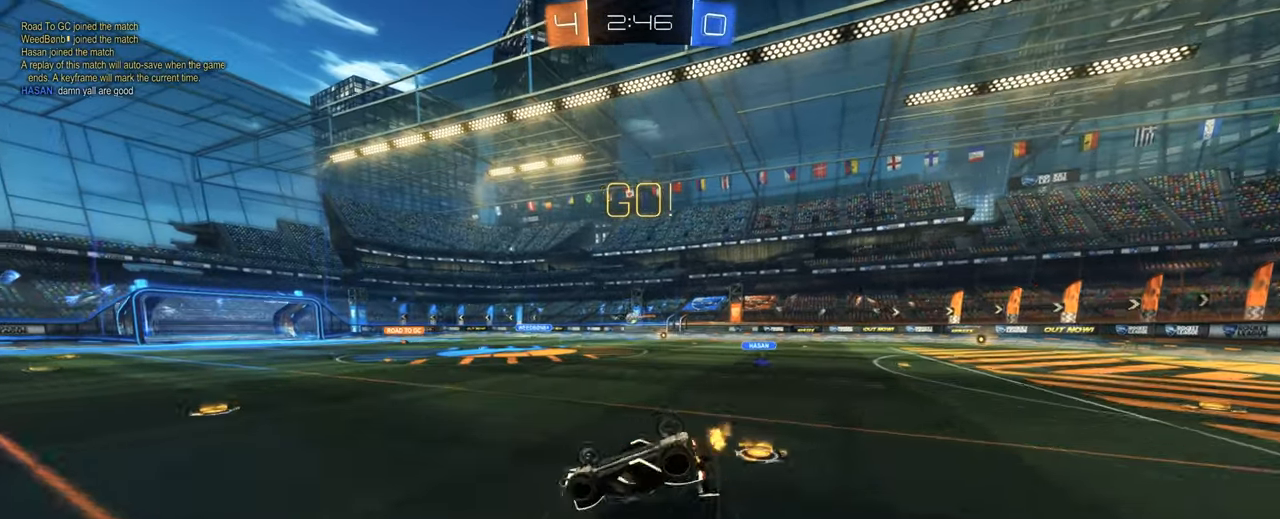
{"keys": [], "mouse": [], "events": [[33, "d", "down"], [116, "e", "down"], [316, "e", "up"], [350, "d", "up"]]}
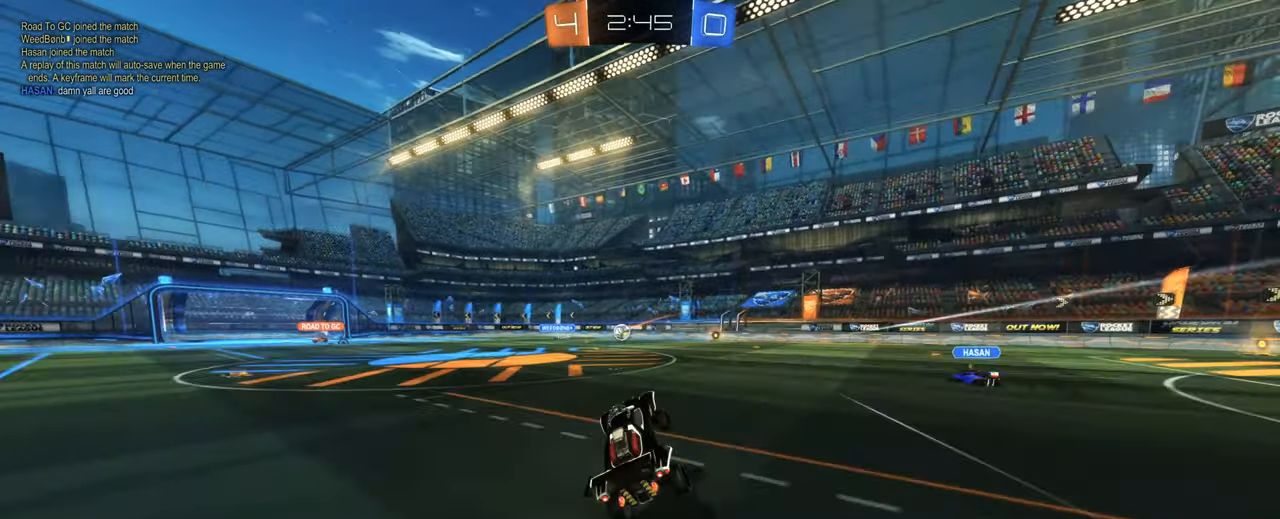
{"keys": ["a", "shift", "w"], "mouse": [], "events": [[50, "d", "down"], [50, "w", "down"], [233, "a", "down"], [283, "d", "up"], [366, "shift", "down"]]}
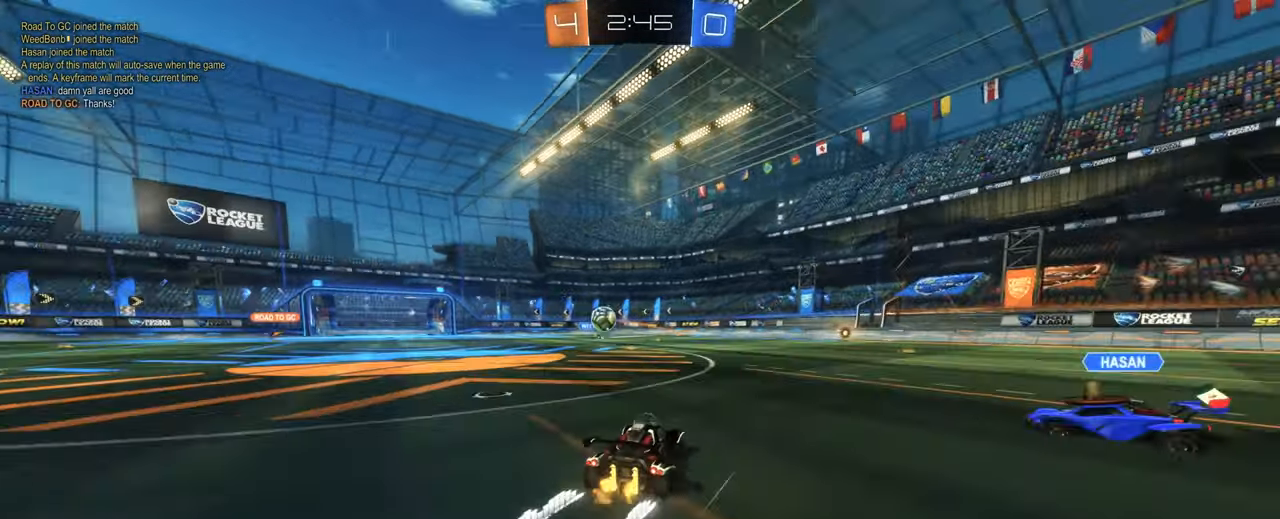
{"keys": ["a", "w"], "mouse": [], "events": [[16, "shift", "up"], [200, "mouse_left", "down"], [483, "mouse_left", "up"]]}
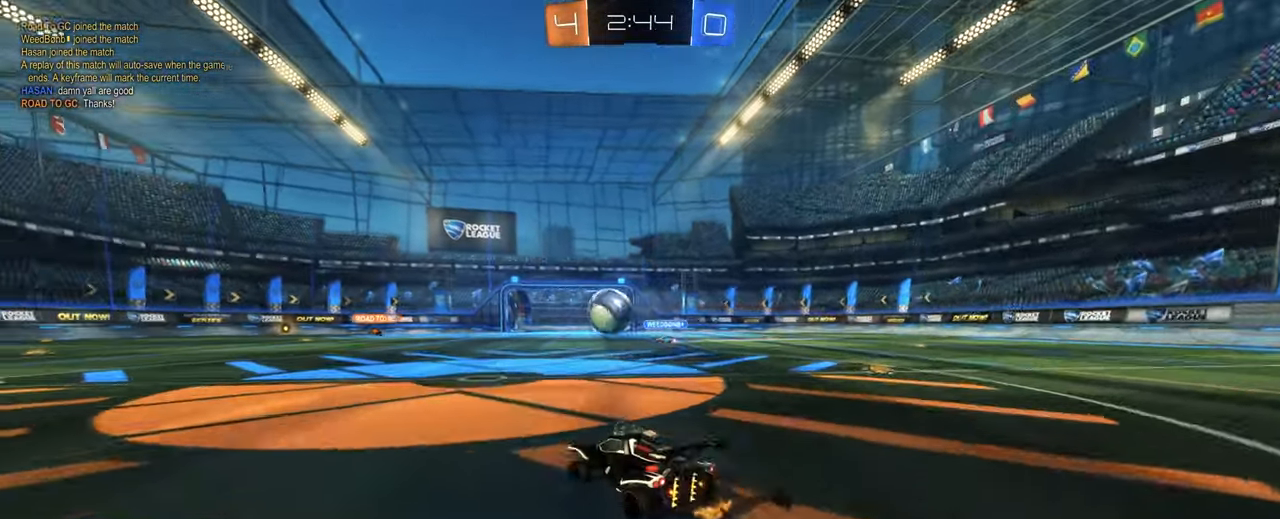
{"keys": ["w"], "mouse": [], "events": [[33, "a", "up"], [166, "a", "down"], [216, "mouse_left", "down"], [316, "a", "up"], [400, "d", "down"], [400, "mouse_left", "up"], [483, "d", "up"]]}
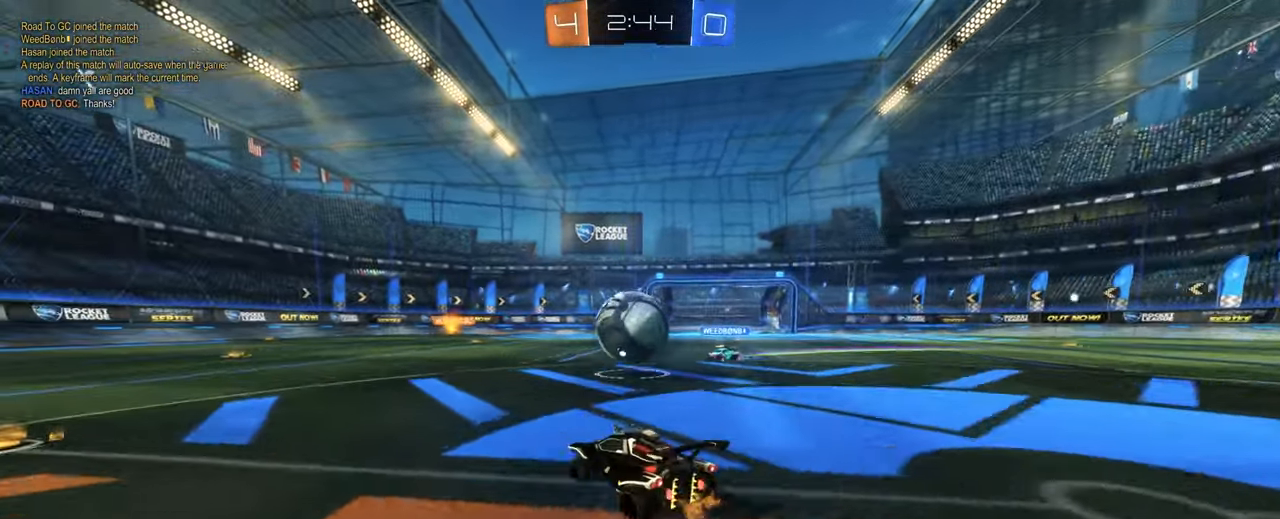
{"keys": ["a", "w"], "mouse": []}
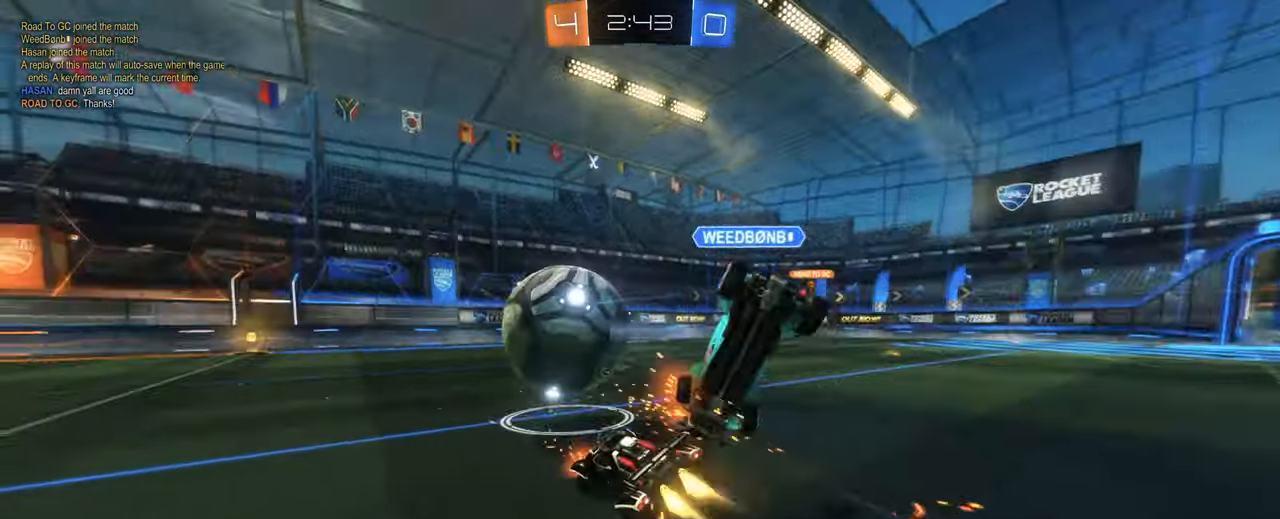
{"keys": ["a", "w"], "mouse": [], "events": [[16, "mouse_left", "down"], [100, "a", "up"], [300, "mouse_left", "up"], [383, "a", "down"]]}
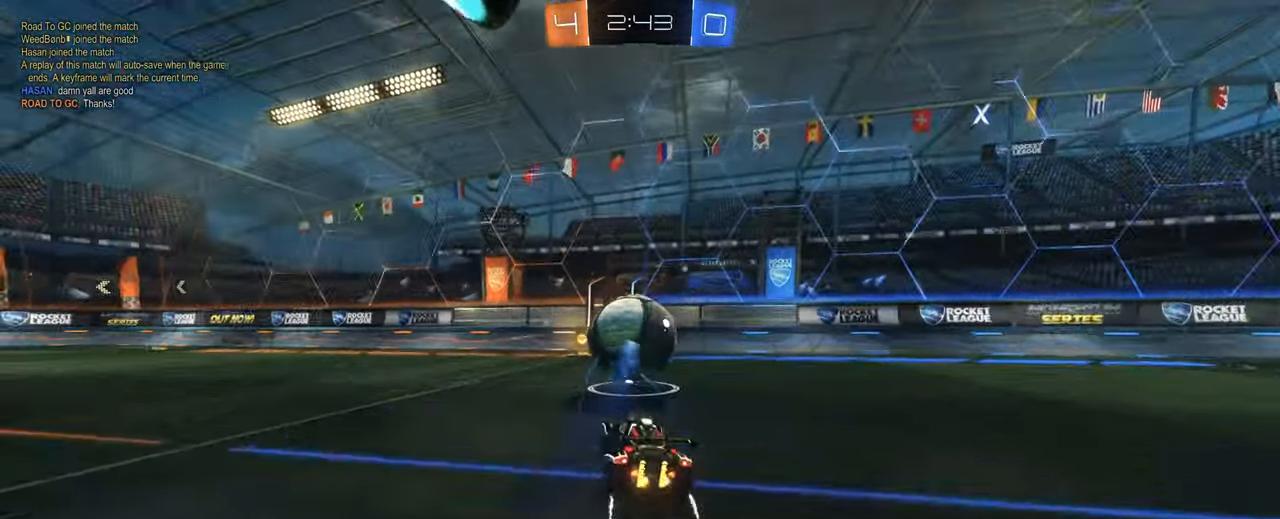
{"keys": ["2"], "mouse": [], "events": [[83, "a", "up"], [266, "d", "down"], [400, "d", "up"], [400, "w", "up"], [500, "2", "down"]]}
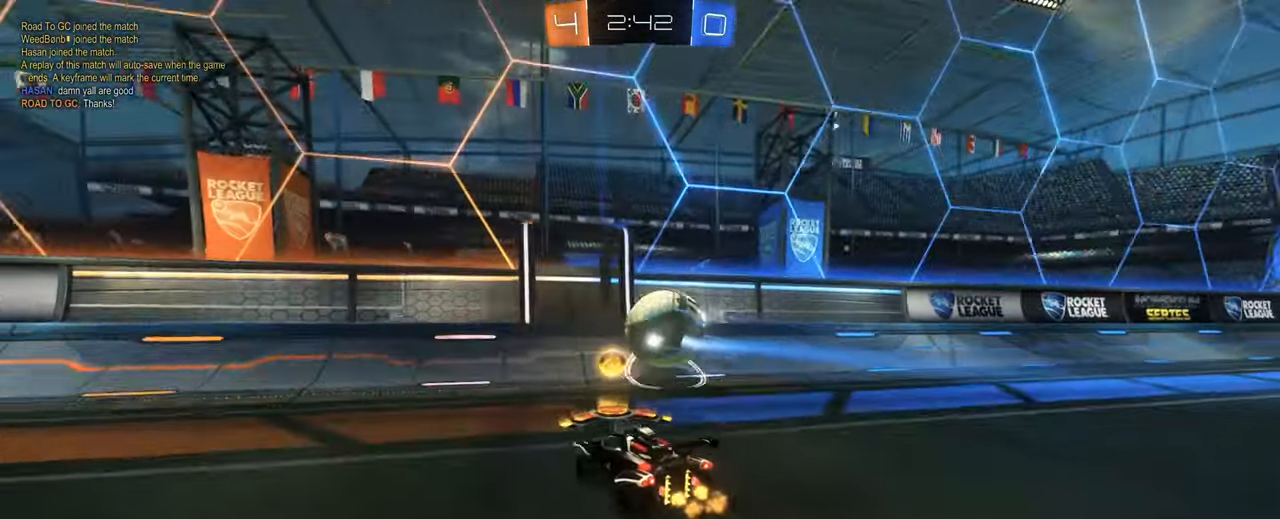
{"keys": ["d", "s"], "mouse": [], "events": [[83, "2", "up"], [83, "3", "down"], [133, "3", "up"], [333, "a", "down"], [366, "a", "up"], [366, "d", "down"], [433, "s", "down"]]}
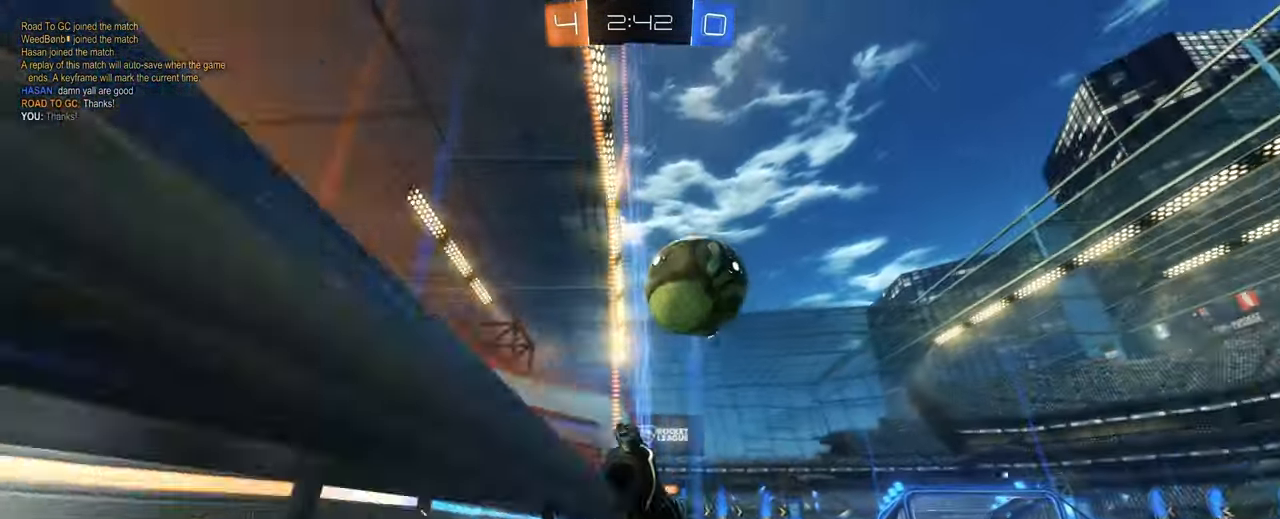
{"keys": ["w"], "mouse": [], "events": [[66, "s", "up"], [200, "w", "down"], [250, "d", "up"], [433, "d", "down"], [483, "d", "up"]]}
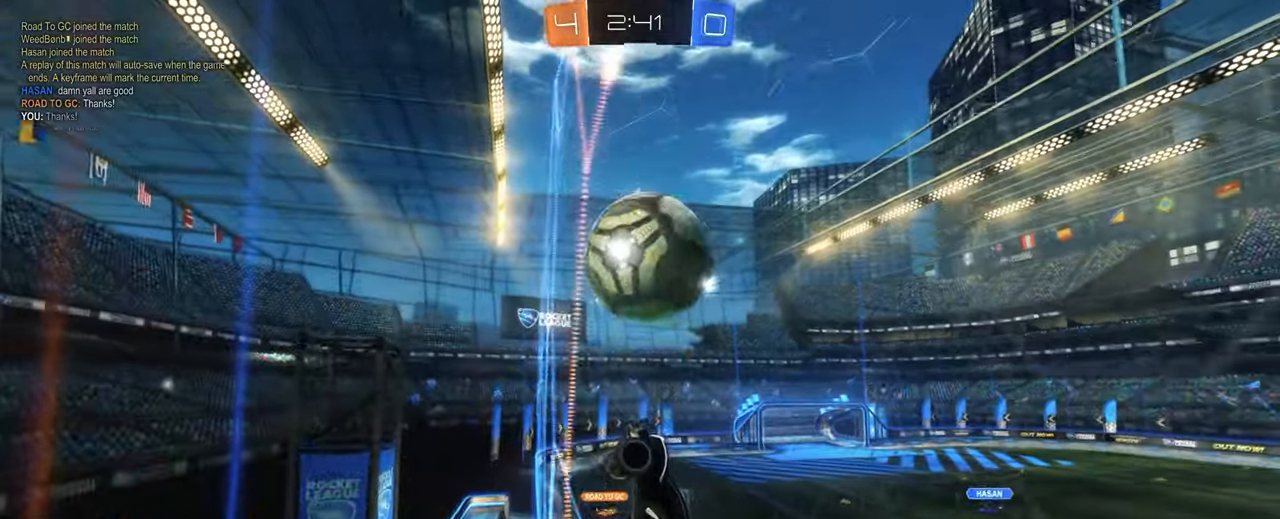
{"keys": ["shift"], "mouse": ["left", "right"], "events": [[150, "mouse_left", "down"], [300, "d", "down"], [350, "w", "up"], [383, "mouse_right", "down"], [400, "d", "up"], [483, "shift", "down"]]}